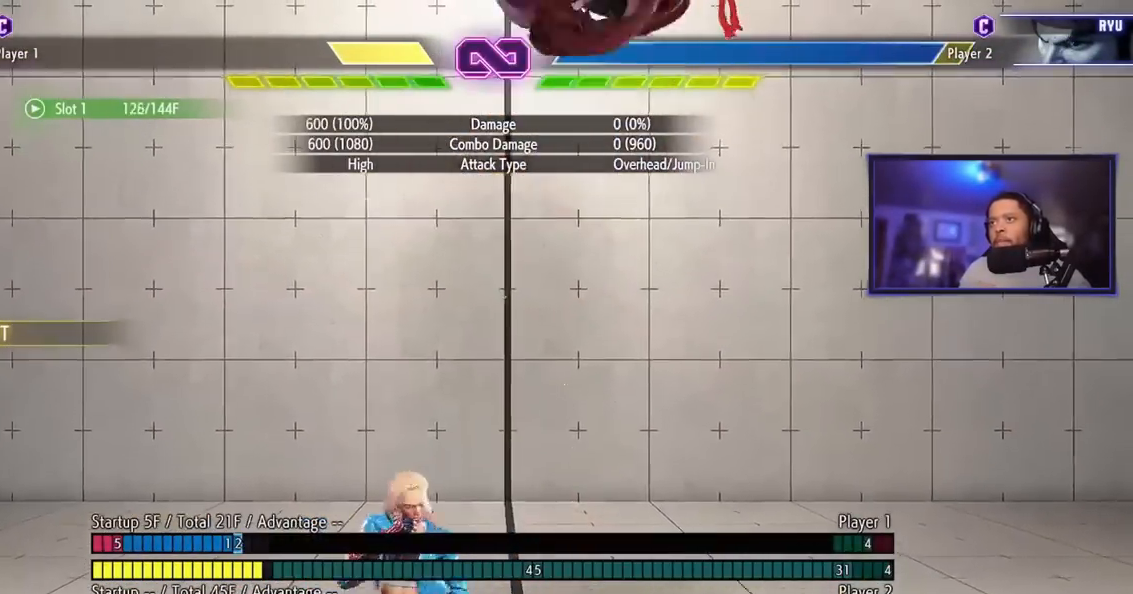
Gameplay with a controller (arcade stick); each line is a JSON object with the inputs held at the frame after it. "events" lists button and stick changes between this image and that frame as [ms after this image, input, new state], when the widget could be followed in between. Not read: L3 R3.
{"buttons": [], "left_stick": "center", "events": []}
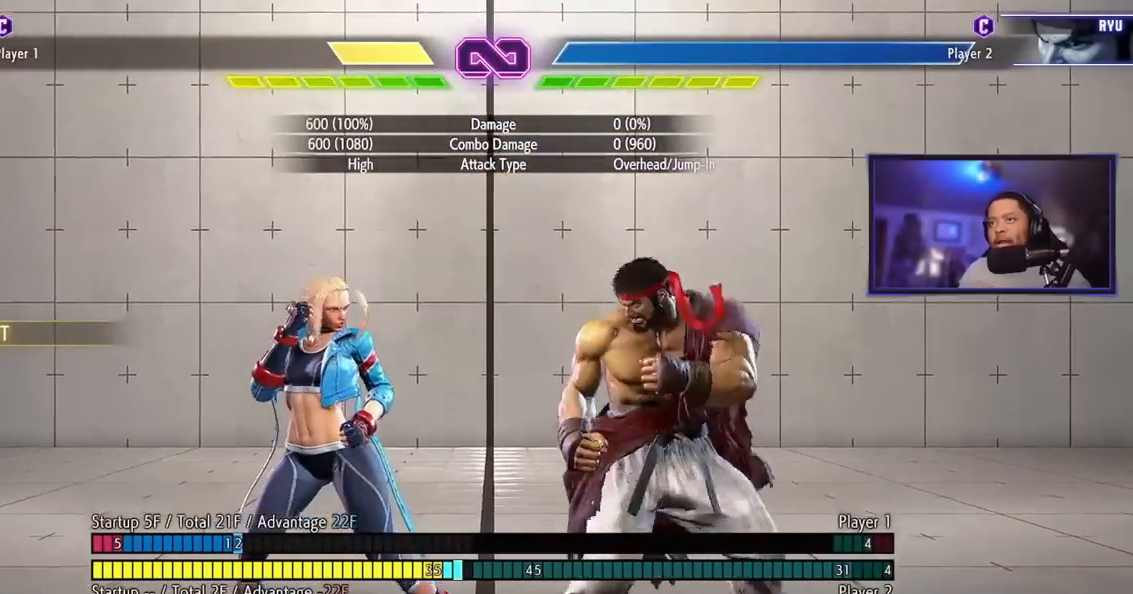
{"buttons": [], "left_stick": "center", "events": []}
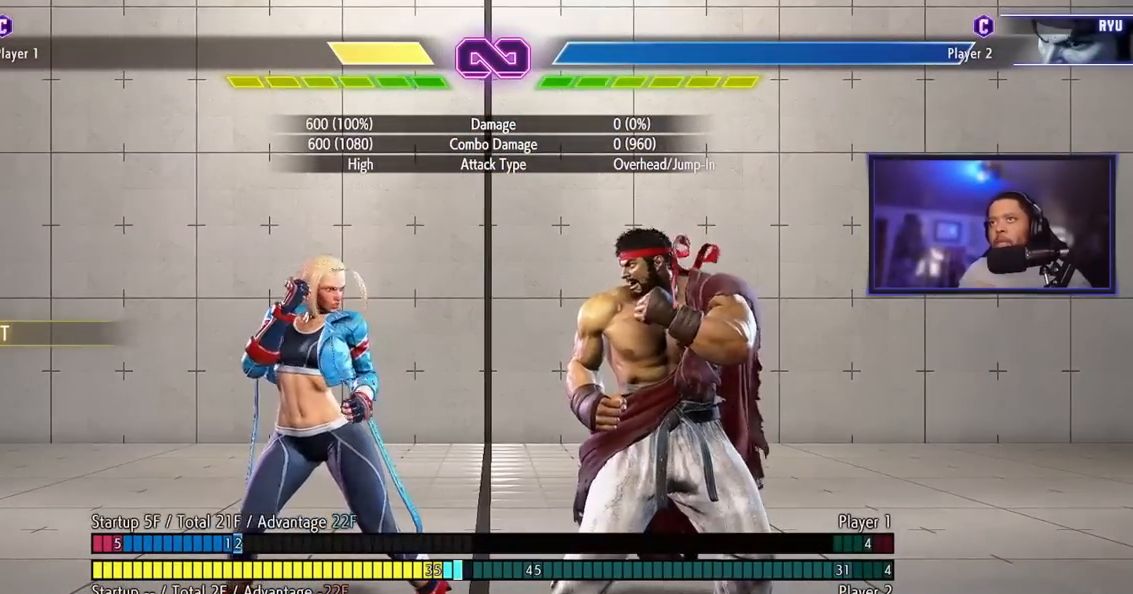
{"buttons": [], "left_stick": "left", "events": [[150, "left_stick", "left"], [183, "MP", "down"], [350, "MP", "up"]]}
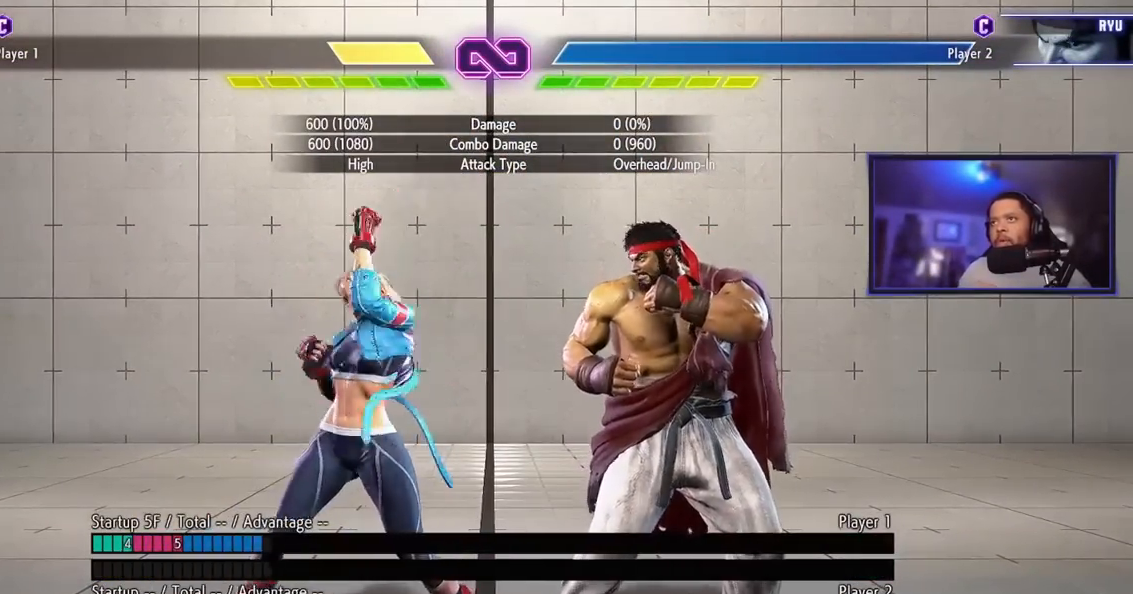
{"buttons": [], "left_stick": "left"}